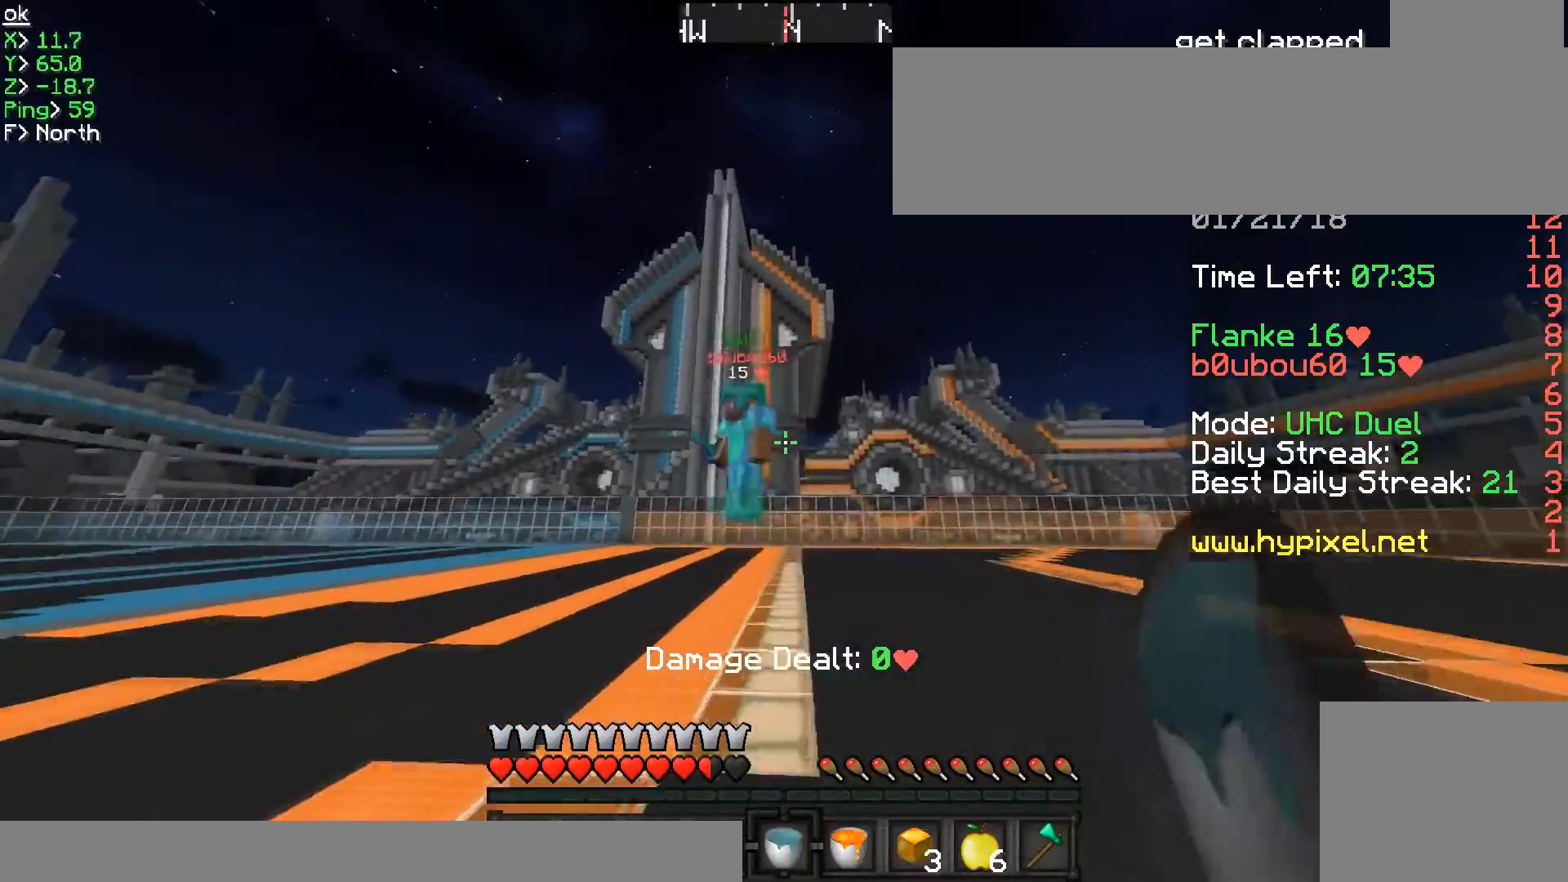
Gameplay with keyboard; each line is a JSON object with the keys held at the frame after it. "events" lists presses ("down") and releases ("up") of "a", "d", "s" and "w" between this image and that frame as [ms after this image, input, new state], when the widget could be followed in between. No other keys are recorded. Mouse input is not recorded.
{"keys": ["s"], "events": [[284, "w", "up"], [384, "s", "down"], [484, "a", "up"]]}
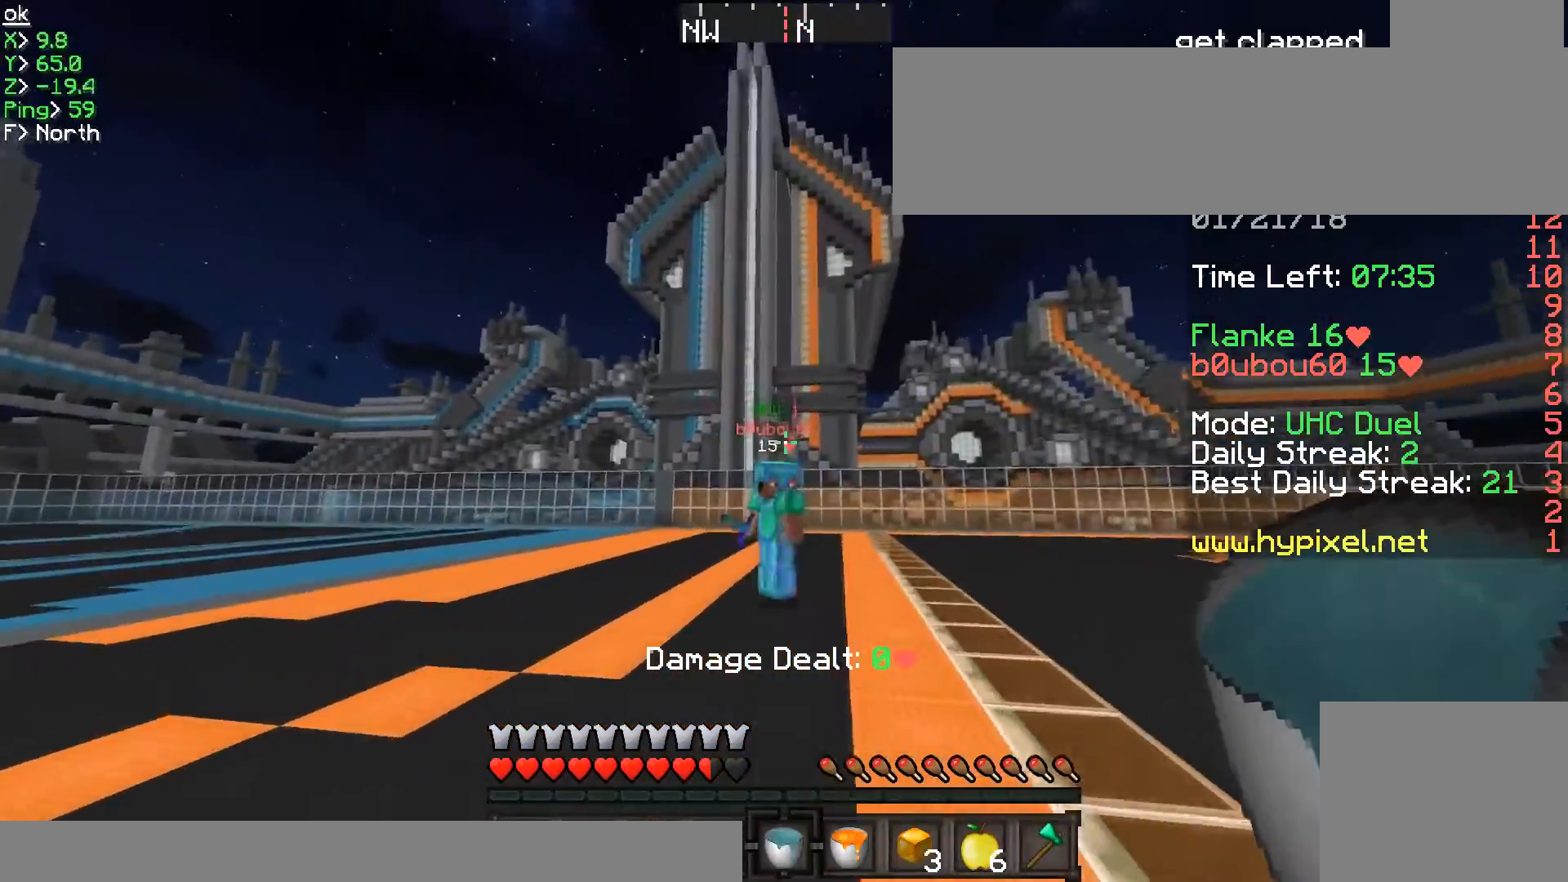
{"keys": ["d", "w"], "events": [[83, "d", "down"], [133, "s", "up"], [234, "w", "down"]]}
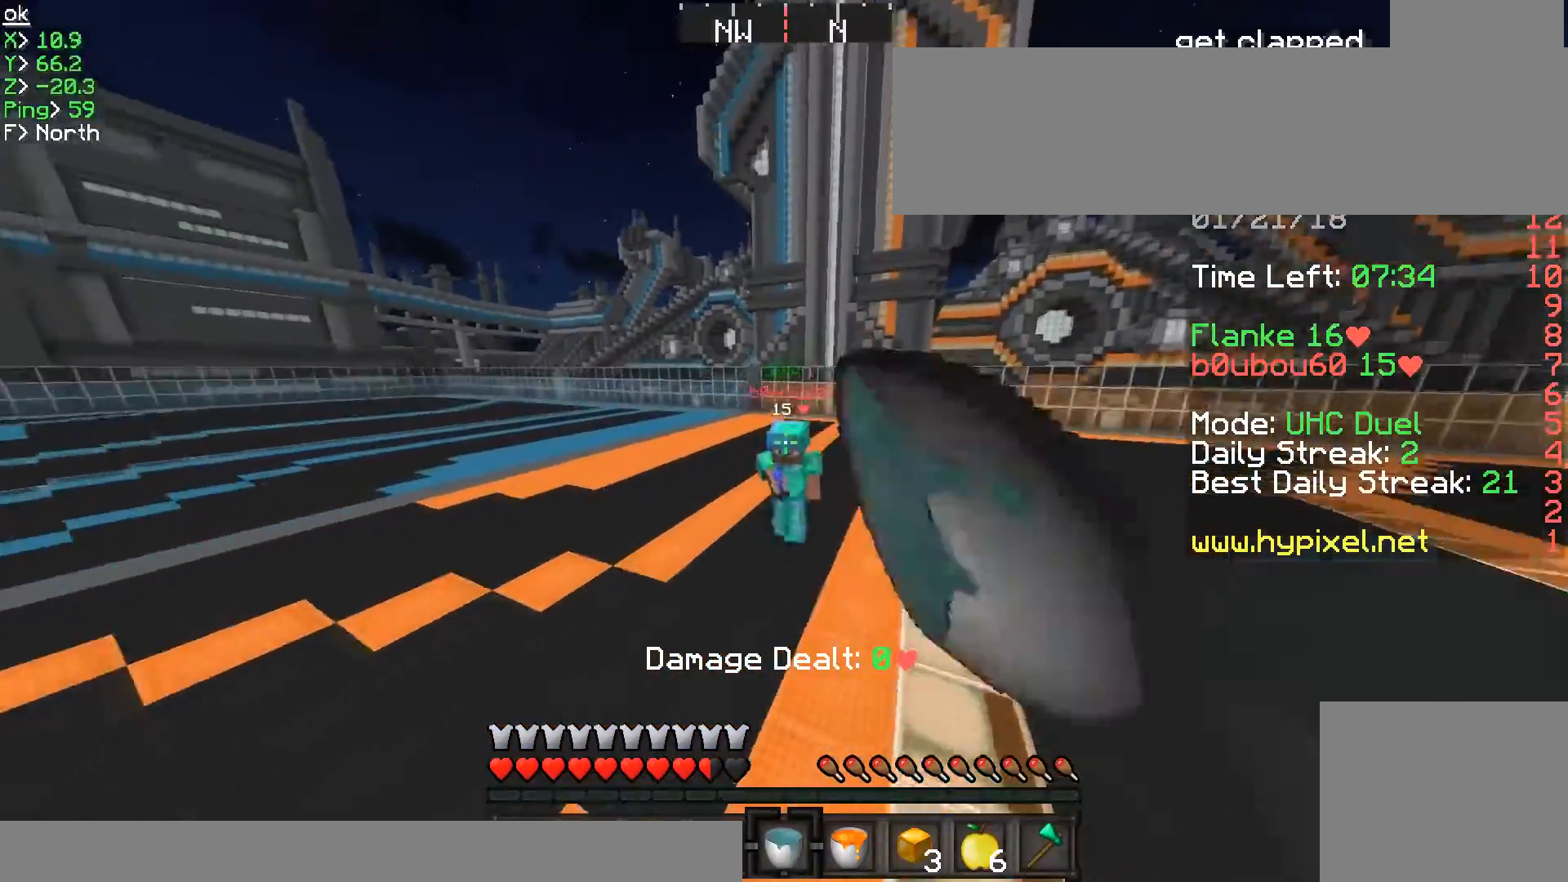
{"keys": ["d", "w"], "events": [[134, "a", "down"], [134, "d", "up"], [134, "w", "up"], [334, "w", "down"], [384, "a", "up"], [451, "d", "down"]]}
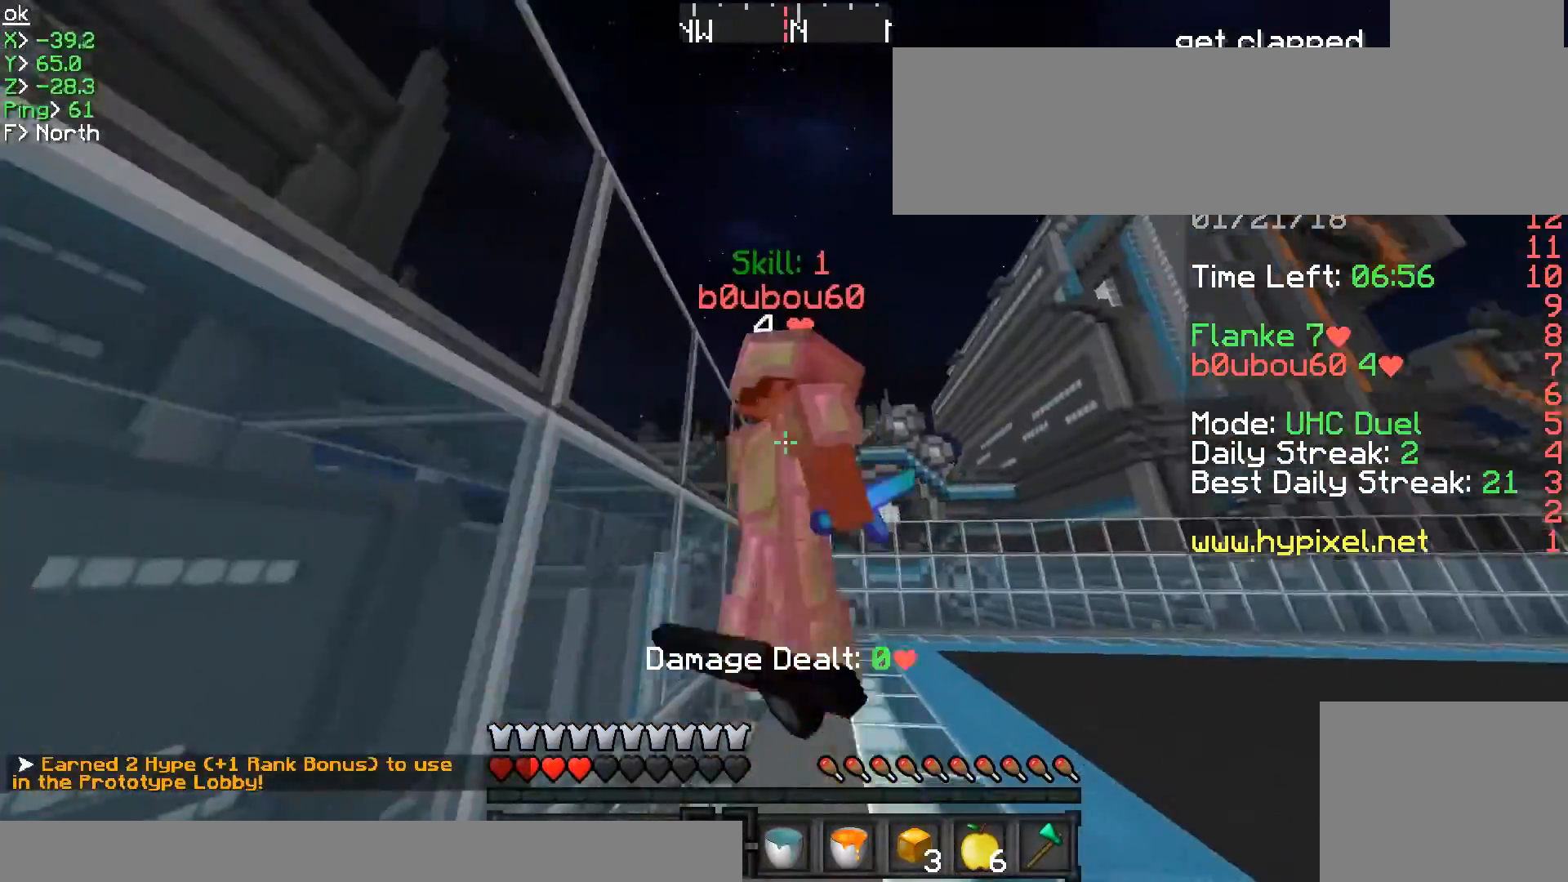
{"keys": ["d", "w"], "events": []}
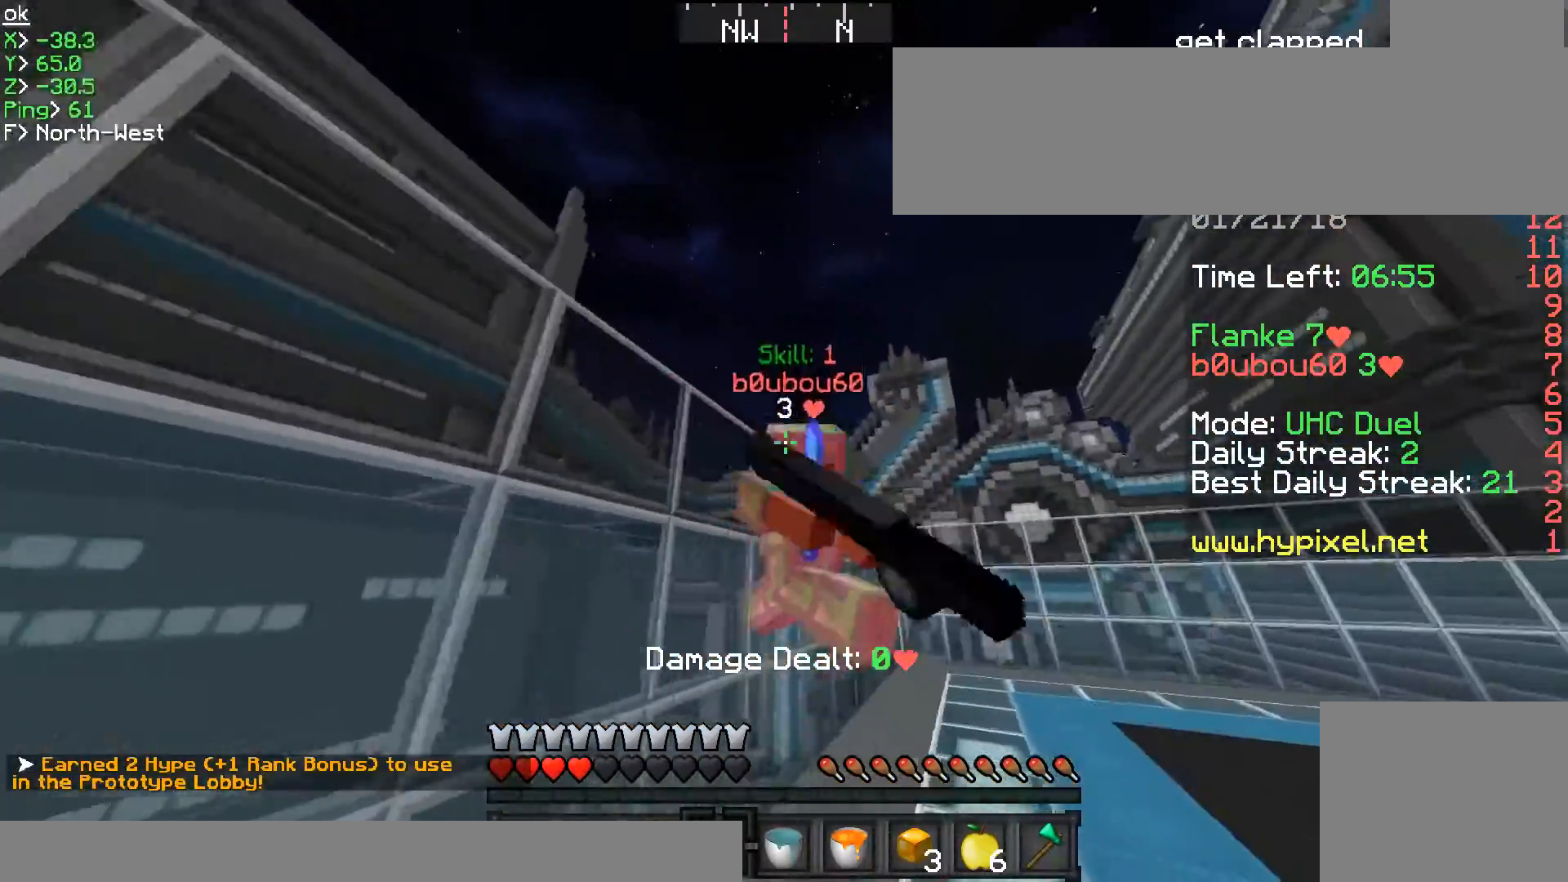
{"keys": ["d", "w"], "events": []}
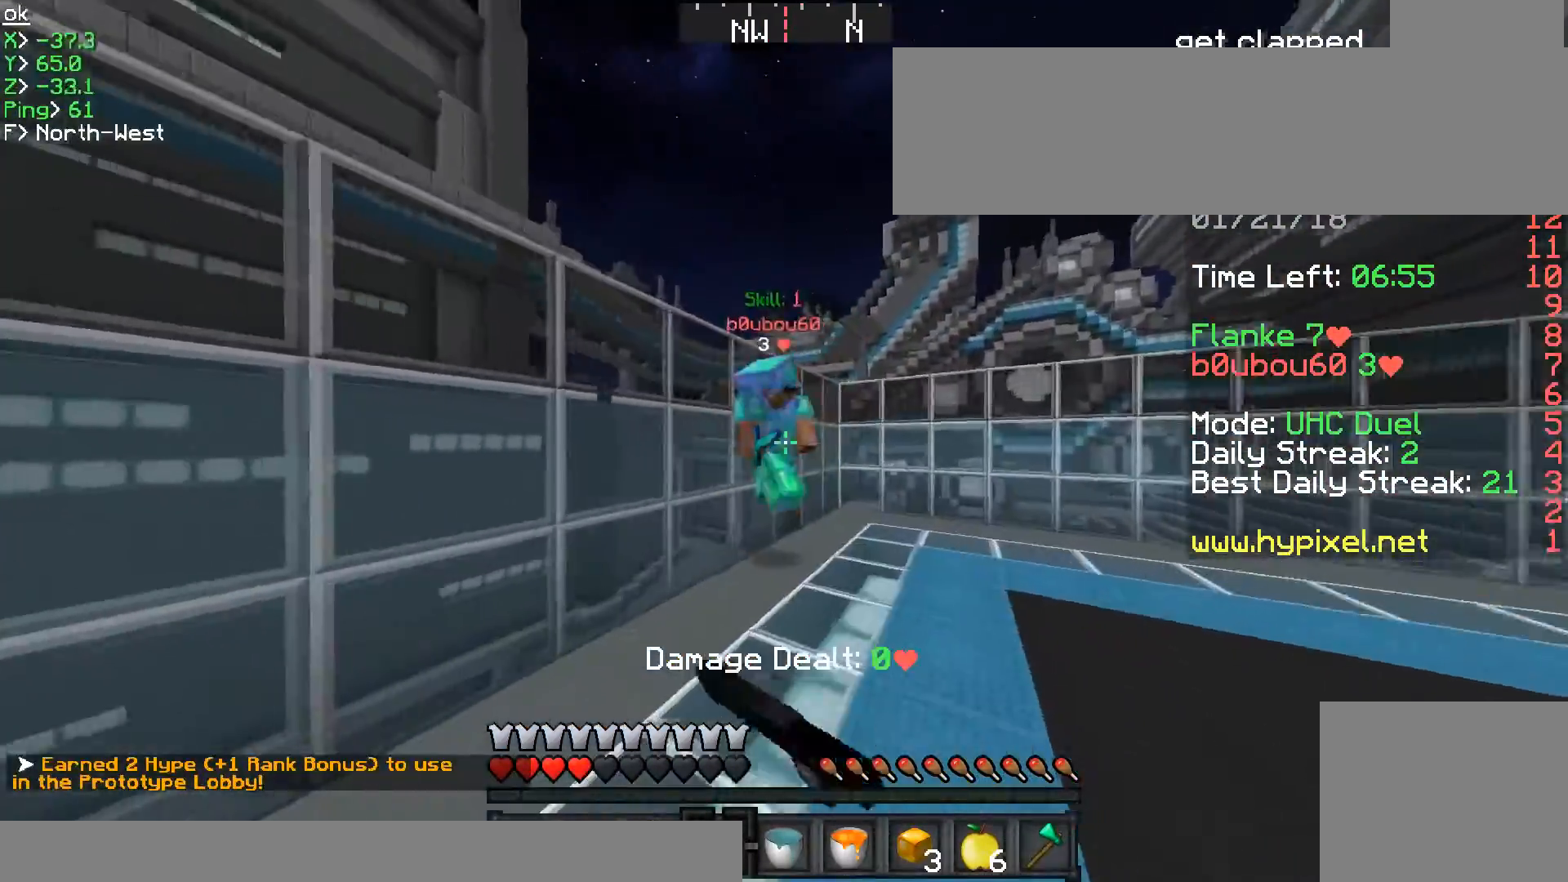
{"keys": ["a", "d"], "events": [[317, "w", "up"], [501, "a", "down"]]}
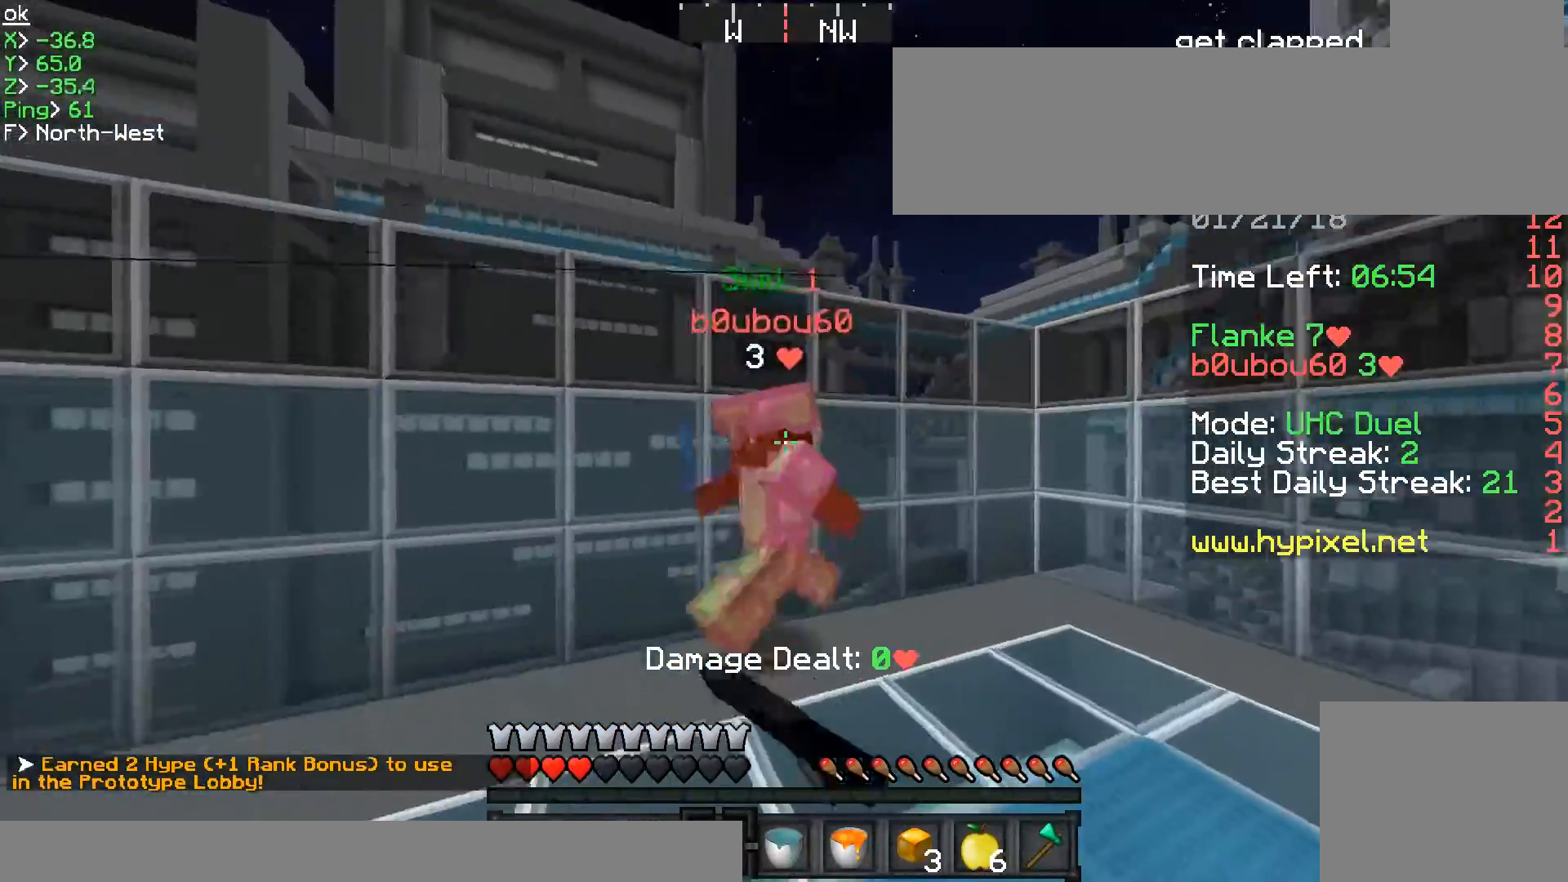
{"keys": ["a"], "events": [[67, "d", "up"], [300, "w", "down"], [367, "w", "up"]]}
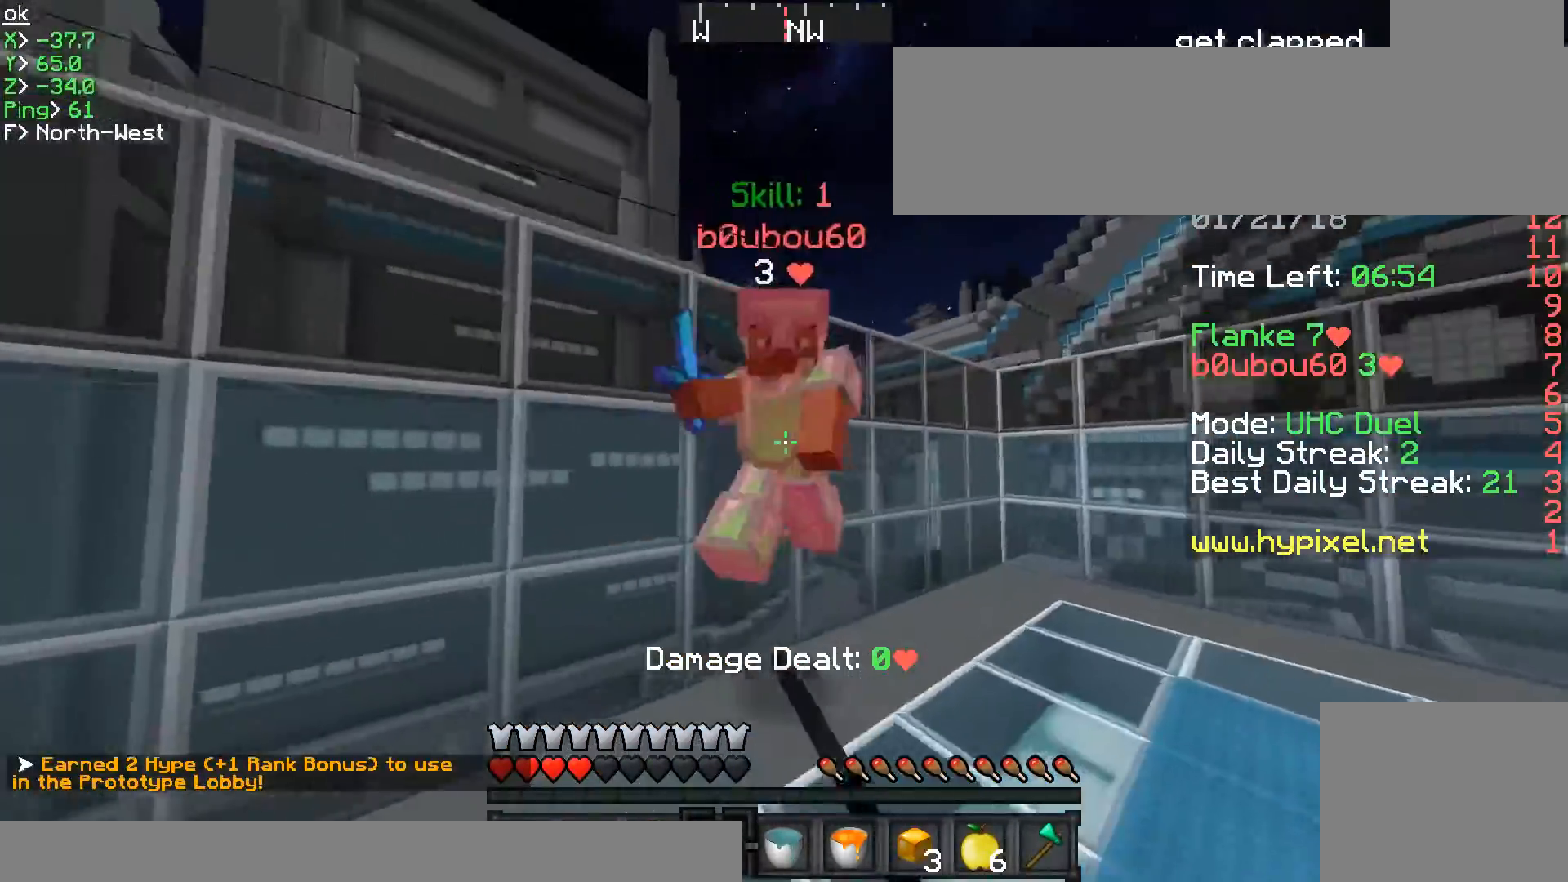
{"keys": ["d"], "events": [[251, "w", "down"], [401, "a", "up"], [401, "d", "down"], [451, "w", "up"]]}
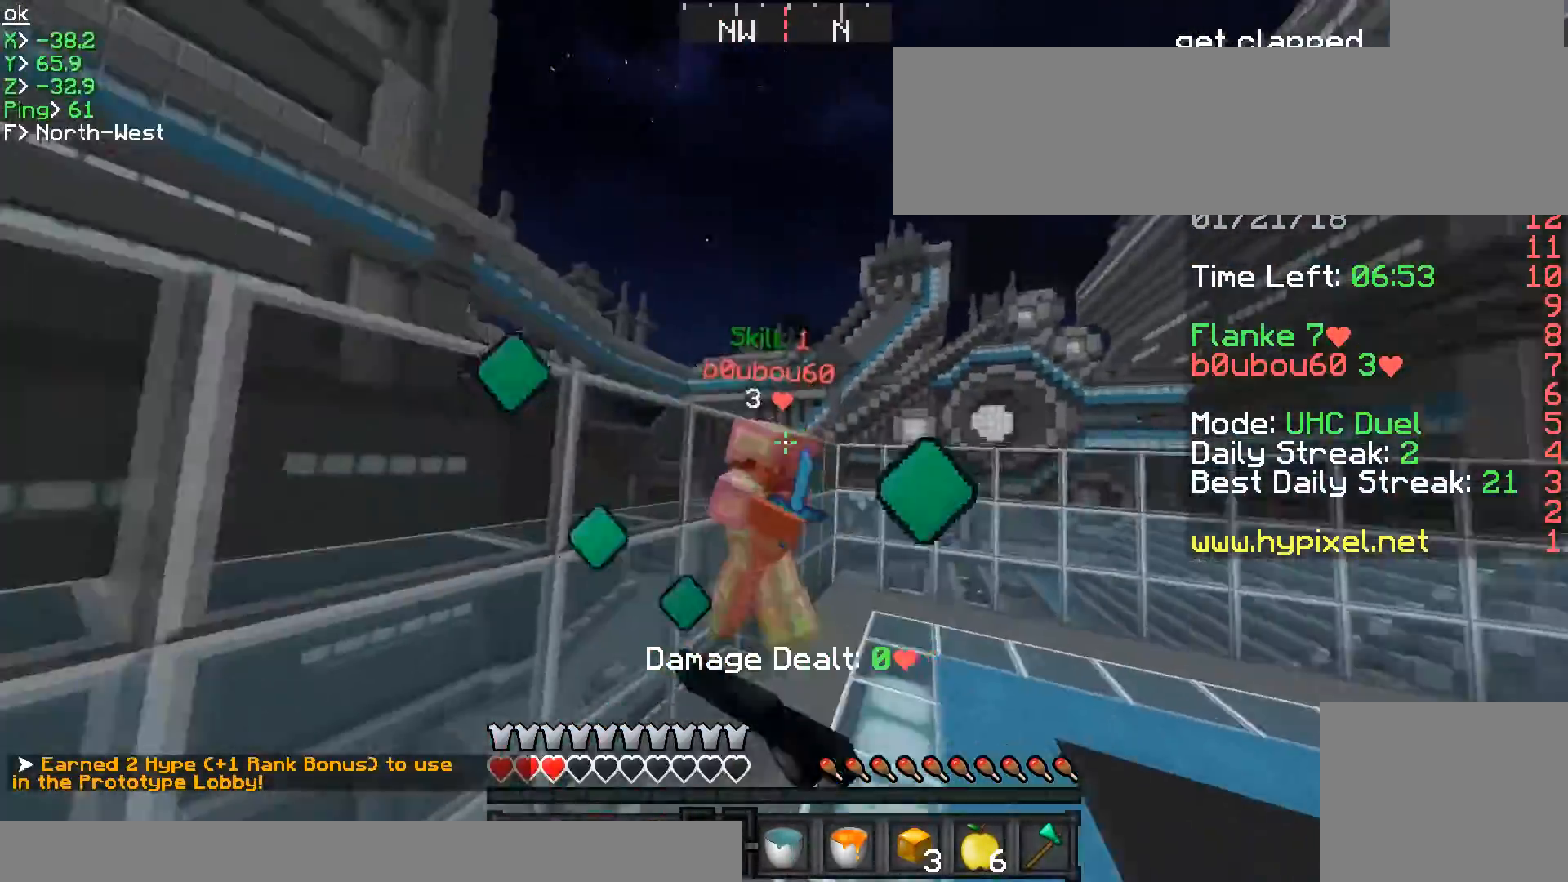
{"keys": ["d", "w"], "events": [[150, "w", "down"]]}
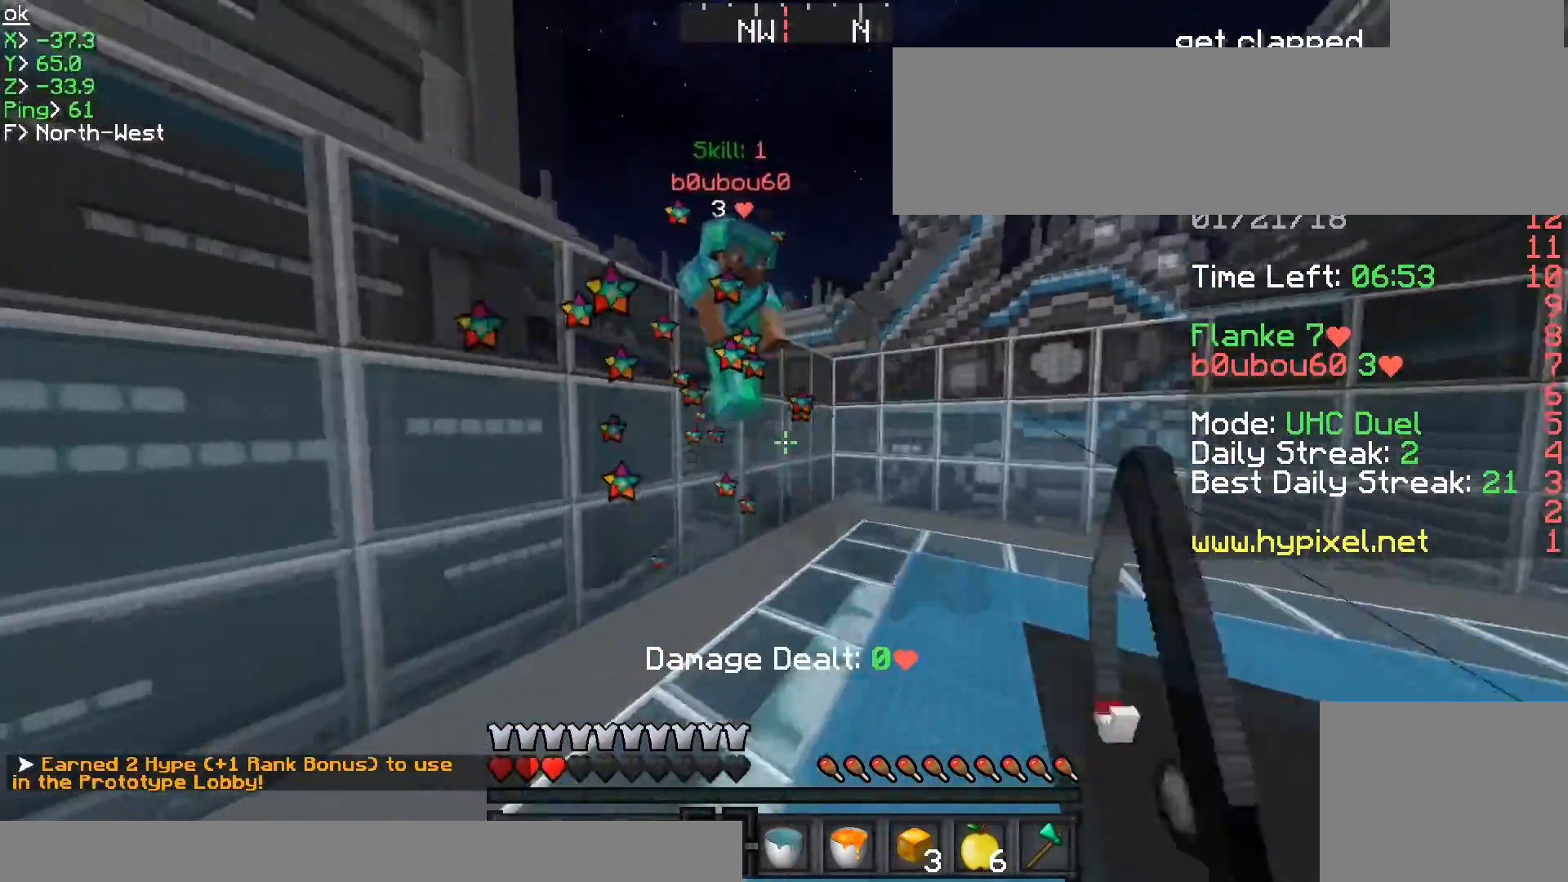
{"keys": ["d"], "events": [[317, "w", "up"]]}
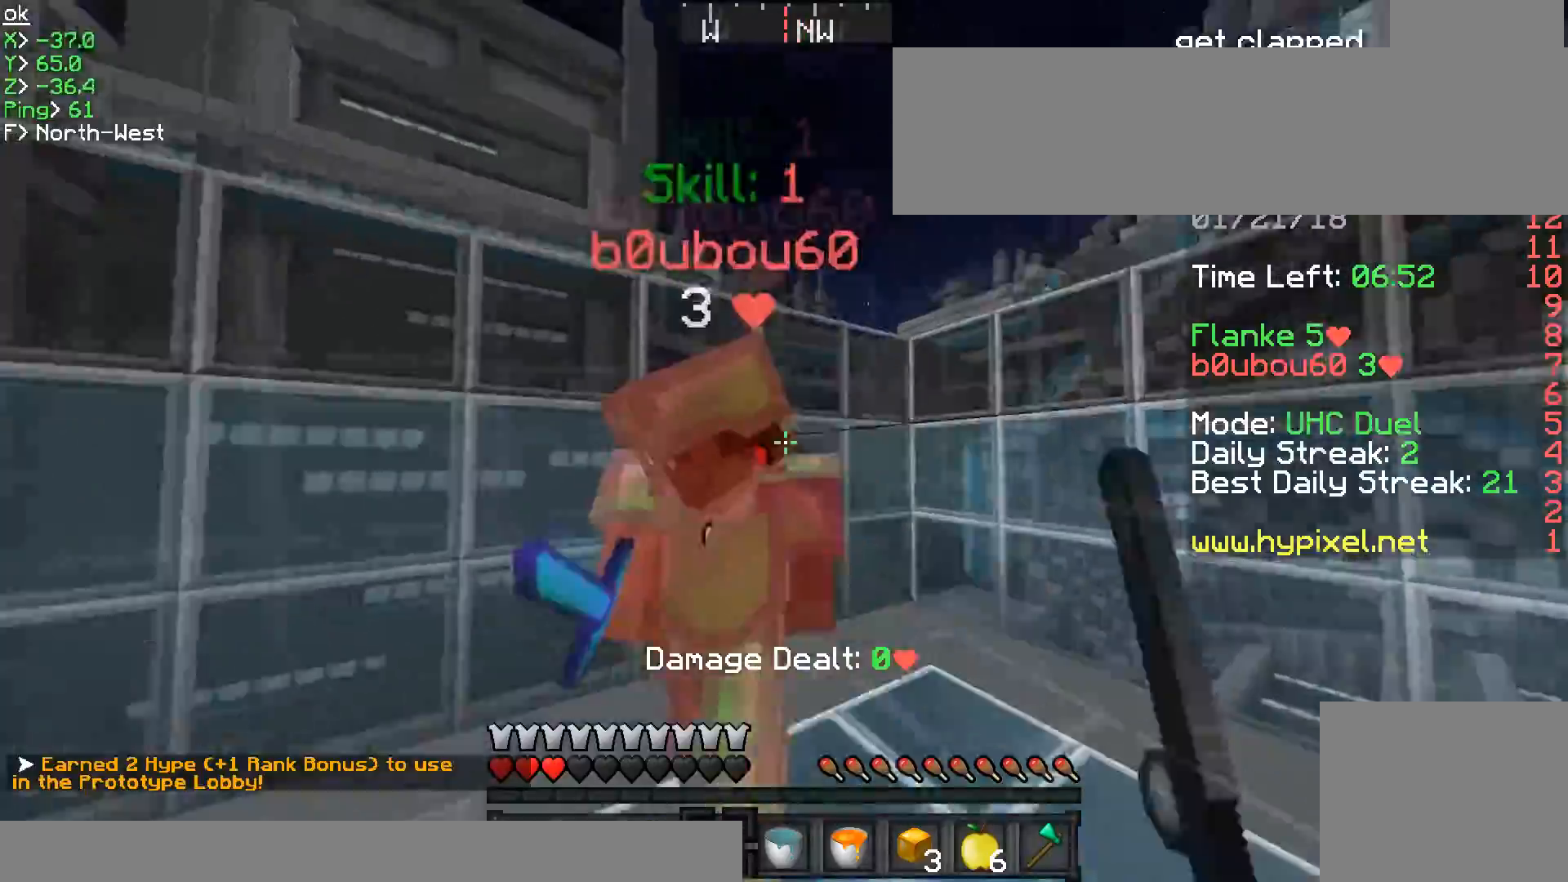
{"keys": ["a", "w"], "events": [[434, "w", "down"], [484, "a", "down"], [500, "d", "up"]]}
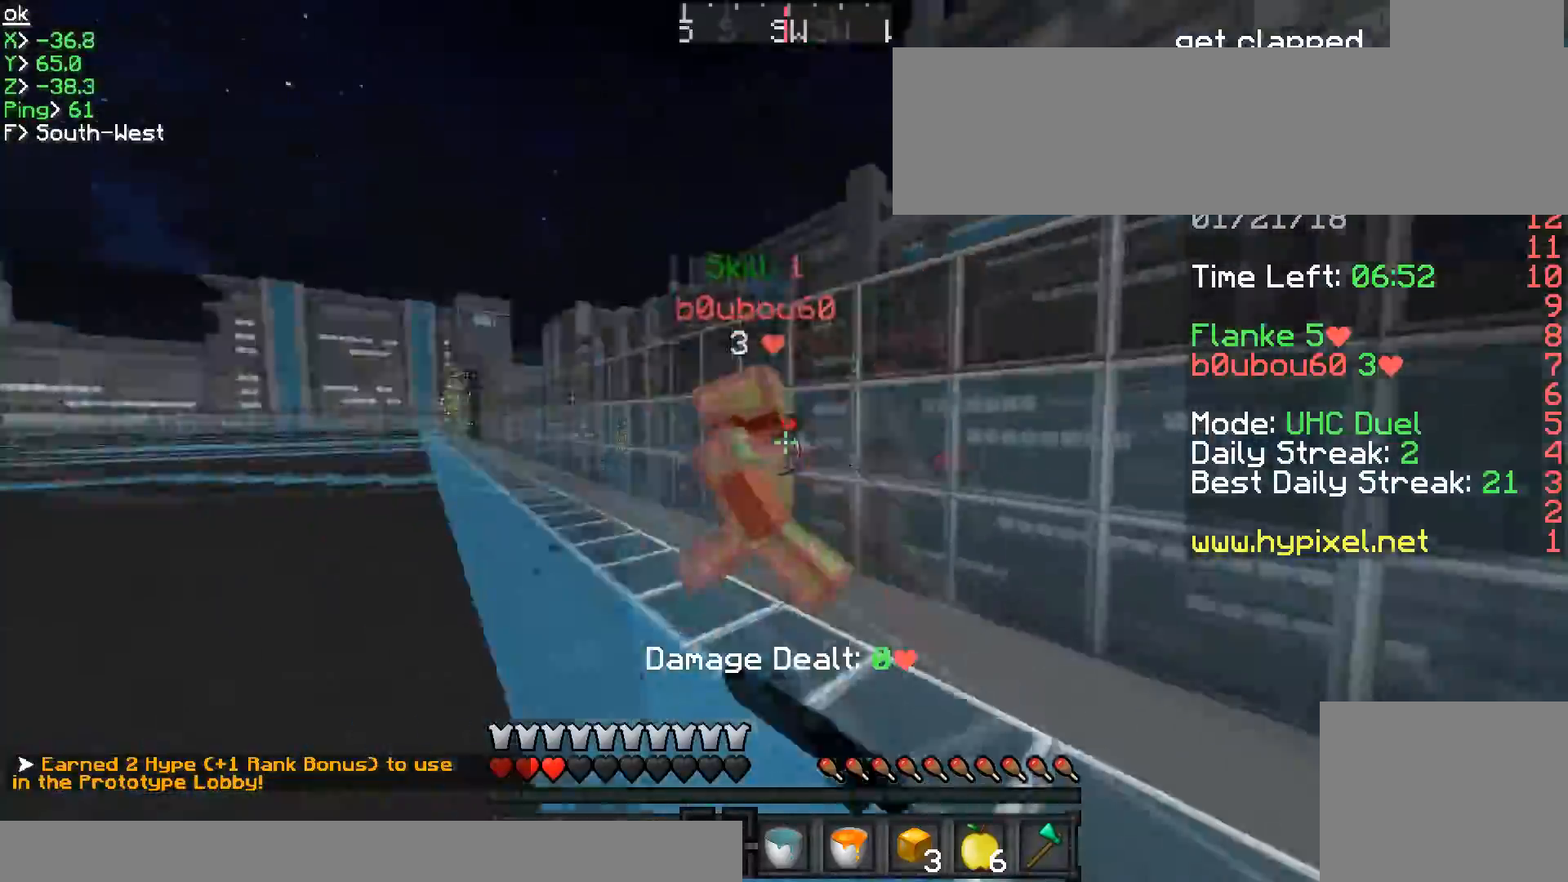
{"keys": ["a"], "events": [[501, "w", "up"]]}
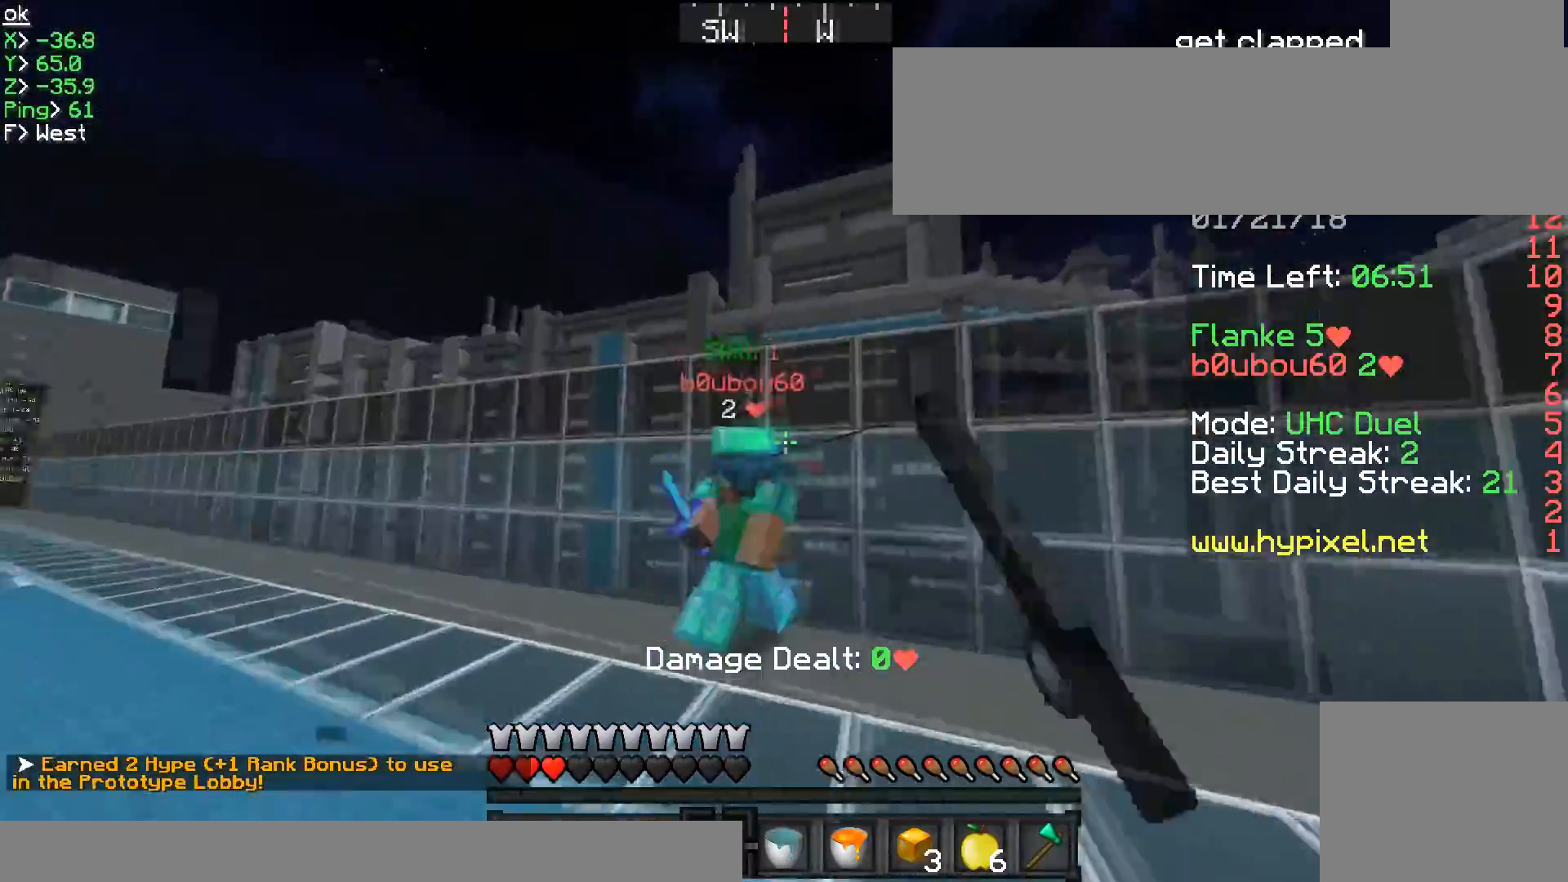
{"keys": ["a"], "events": []}
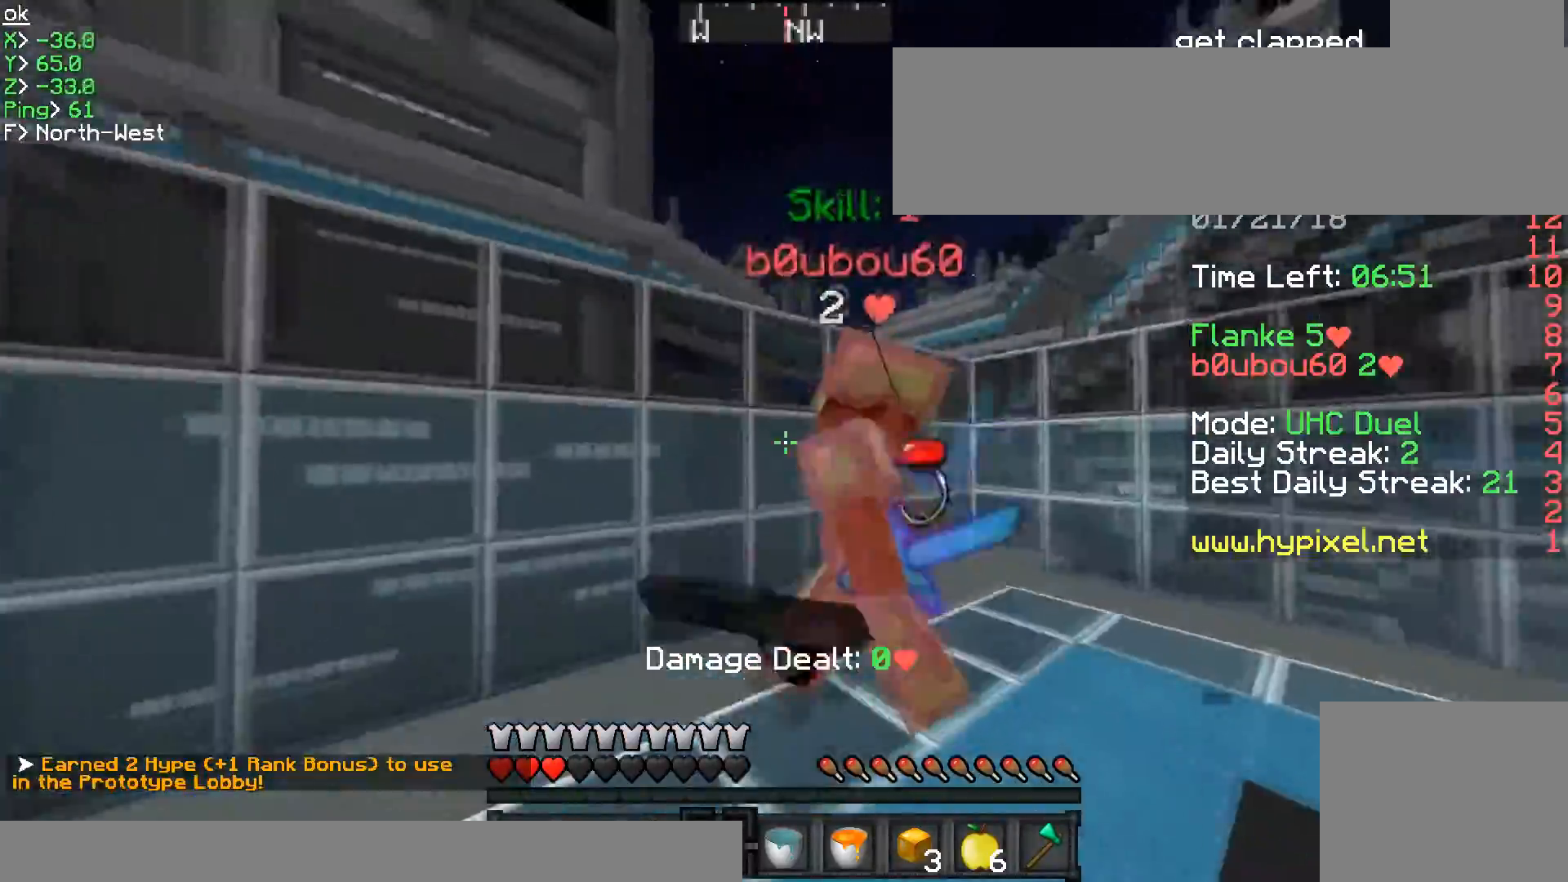
{"keys": ["d", "w"], "events": [[134, "w", "down"], [301, "w", "up"], [334, "w", "down"], [417, "w", "up"], [451, "d", "down"], [484, "w", "down"], [501, "a", "up"]]}
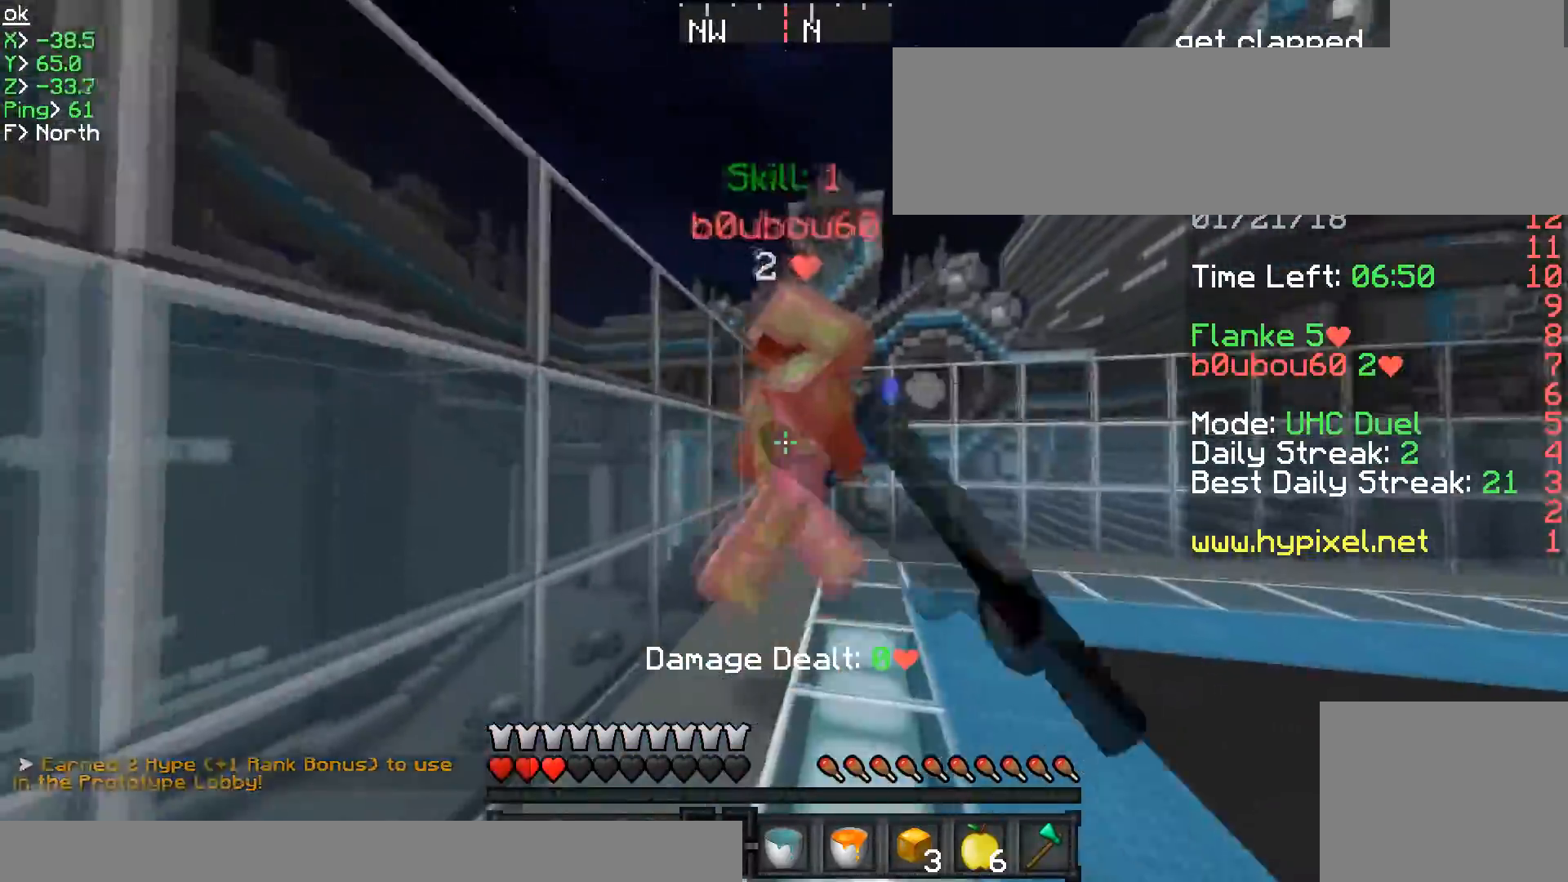
{"keys": ["d", "w"], "events": []}
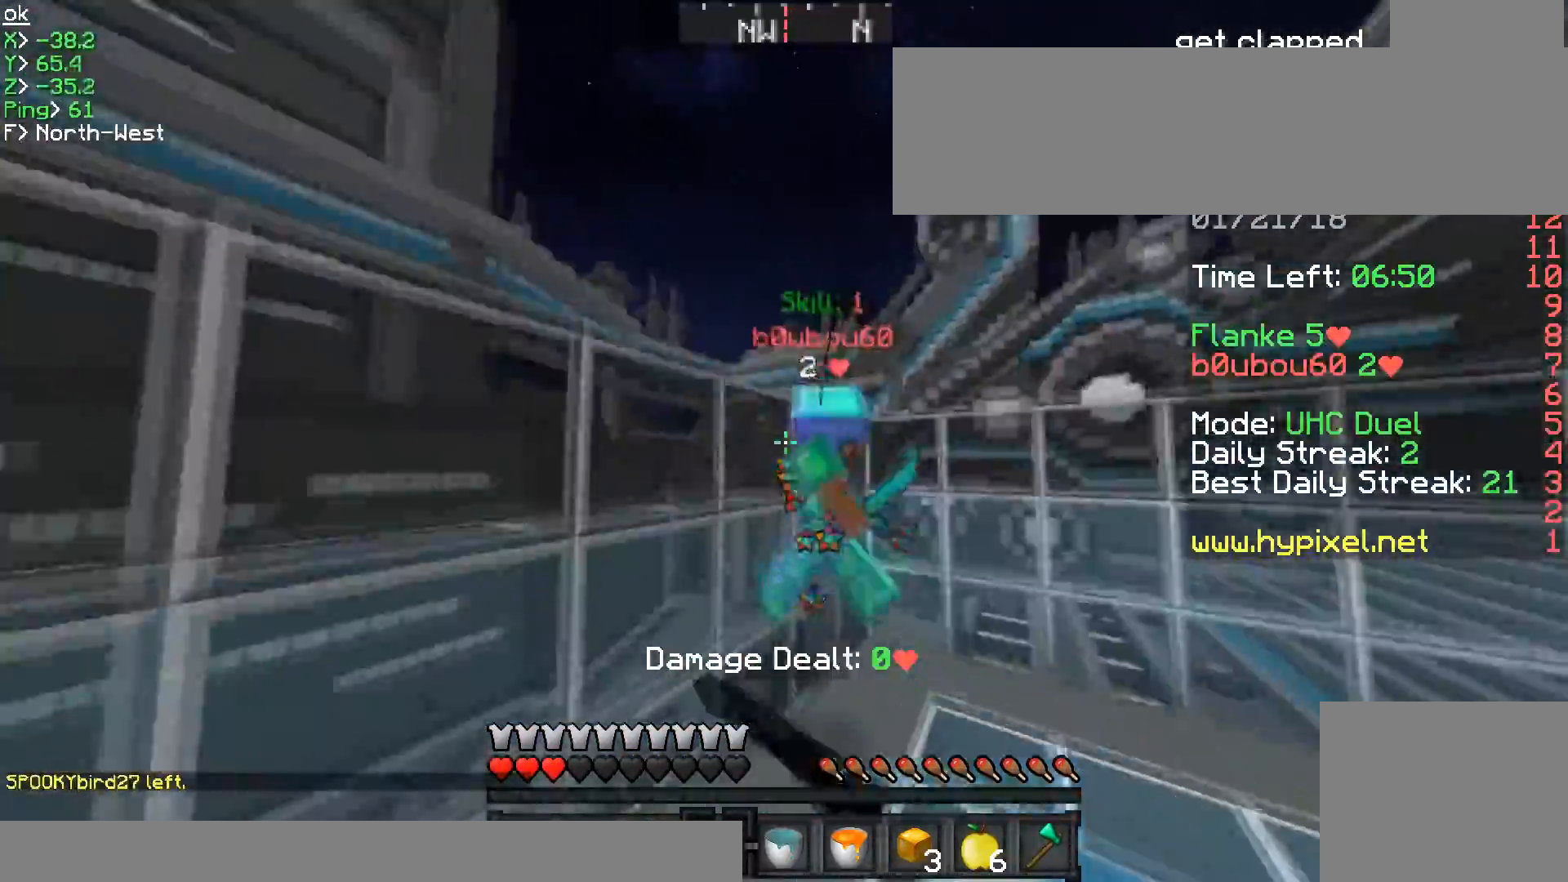
{"keys": ["d"], "events": [[401, "w", "up"]]}
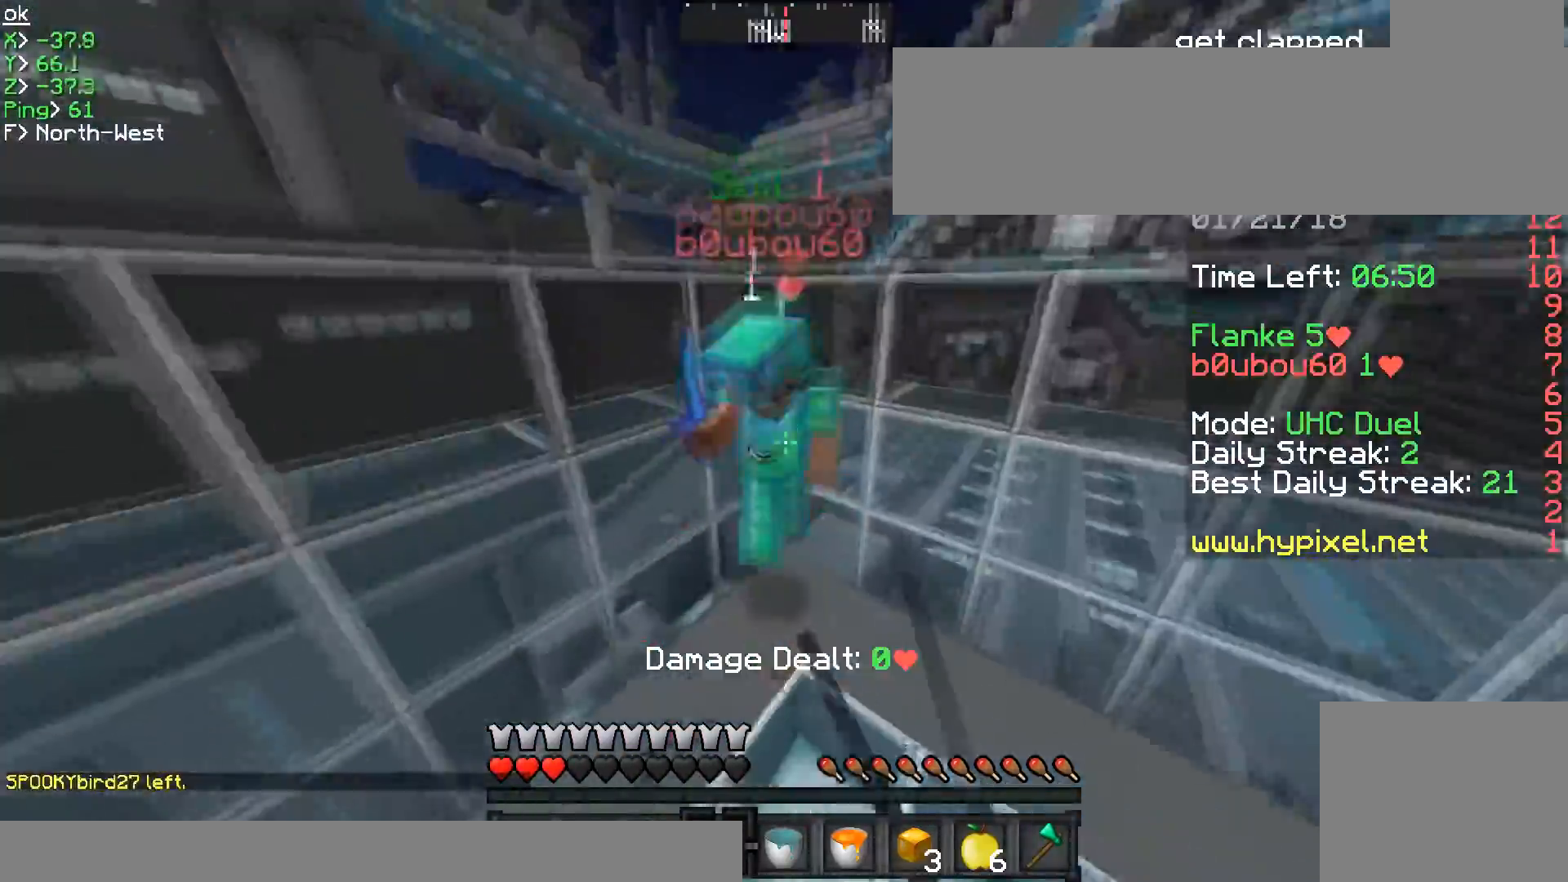
{"keys": ["a"], "events": [[33, "s", "down"], [250, "s", "up"], [384, "a", "down"], [384, "d", "up"]]}
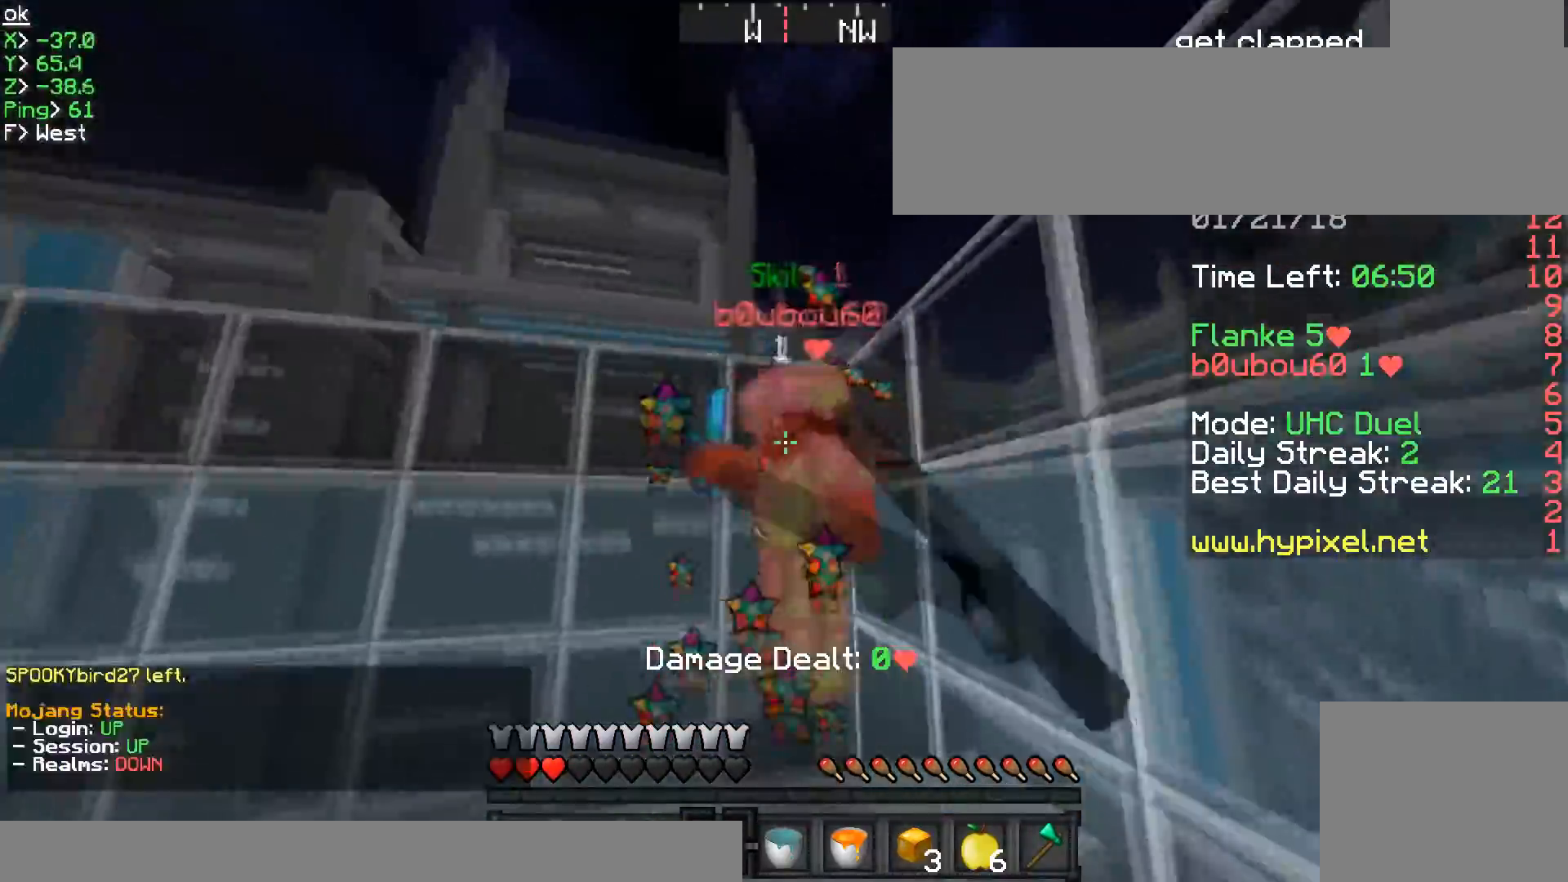
{"keys": ["a", "w"], "events": [[150, "w", "down"]]}
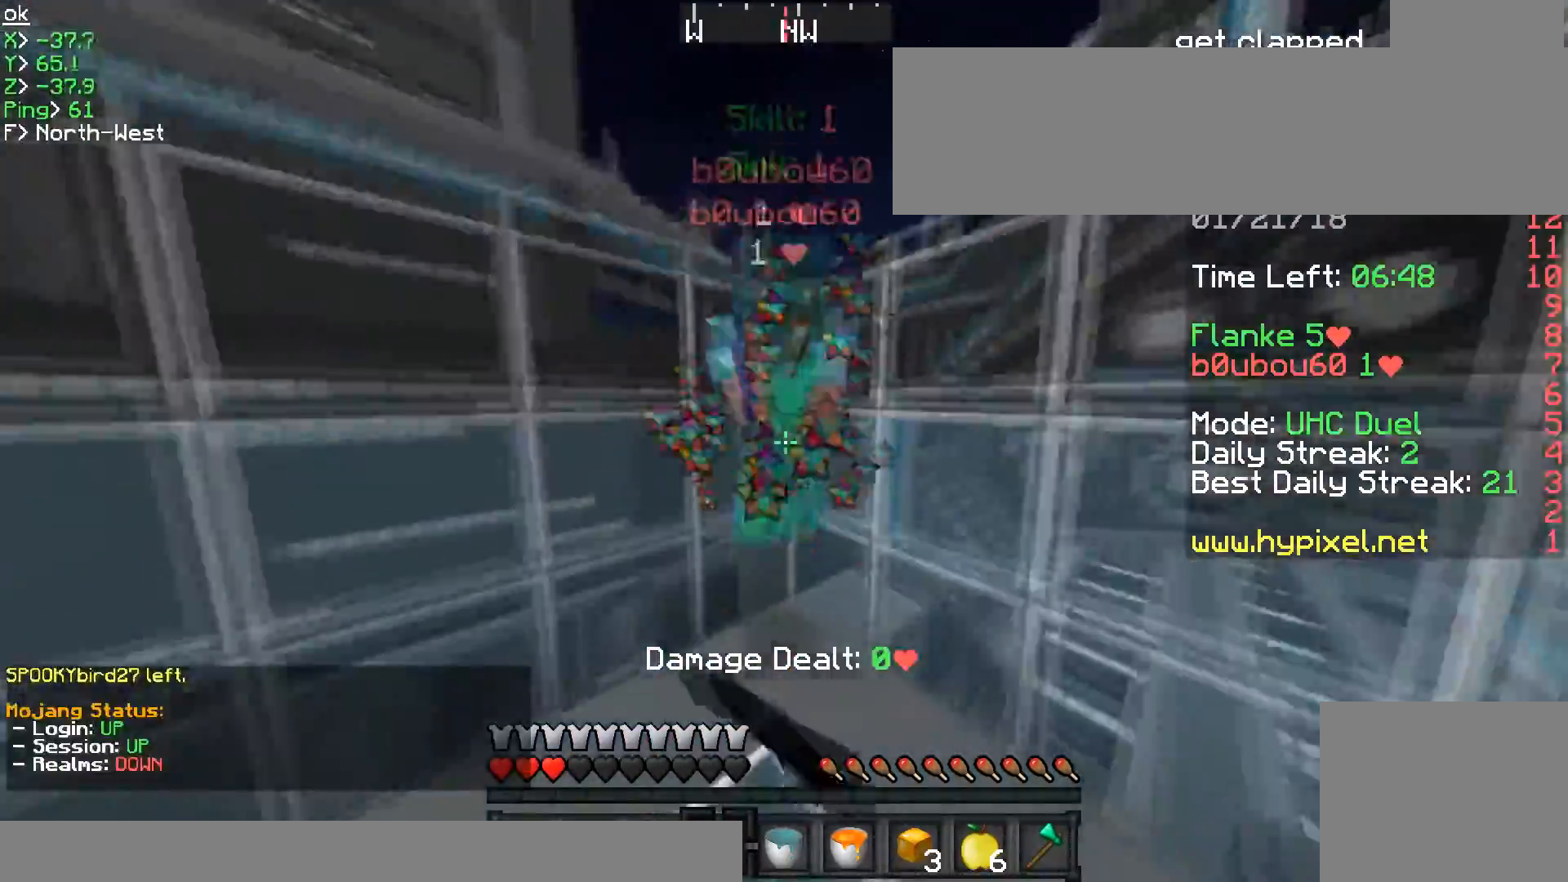
{"keys": ["a", "w"], "events": [[83, "w", "up"], [384, "w", "down"]]}
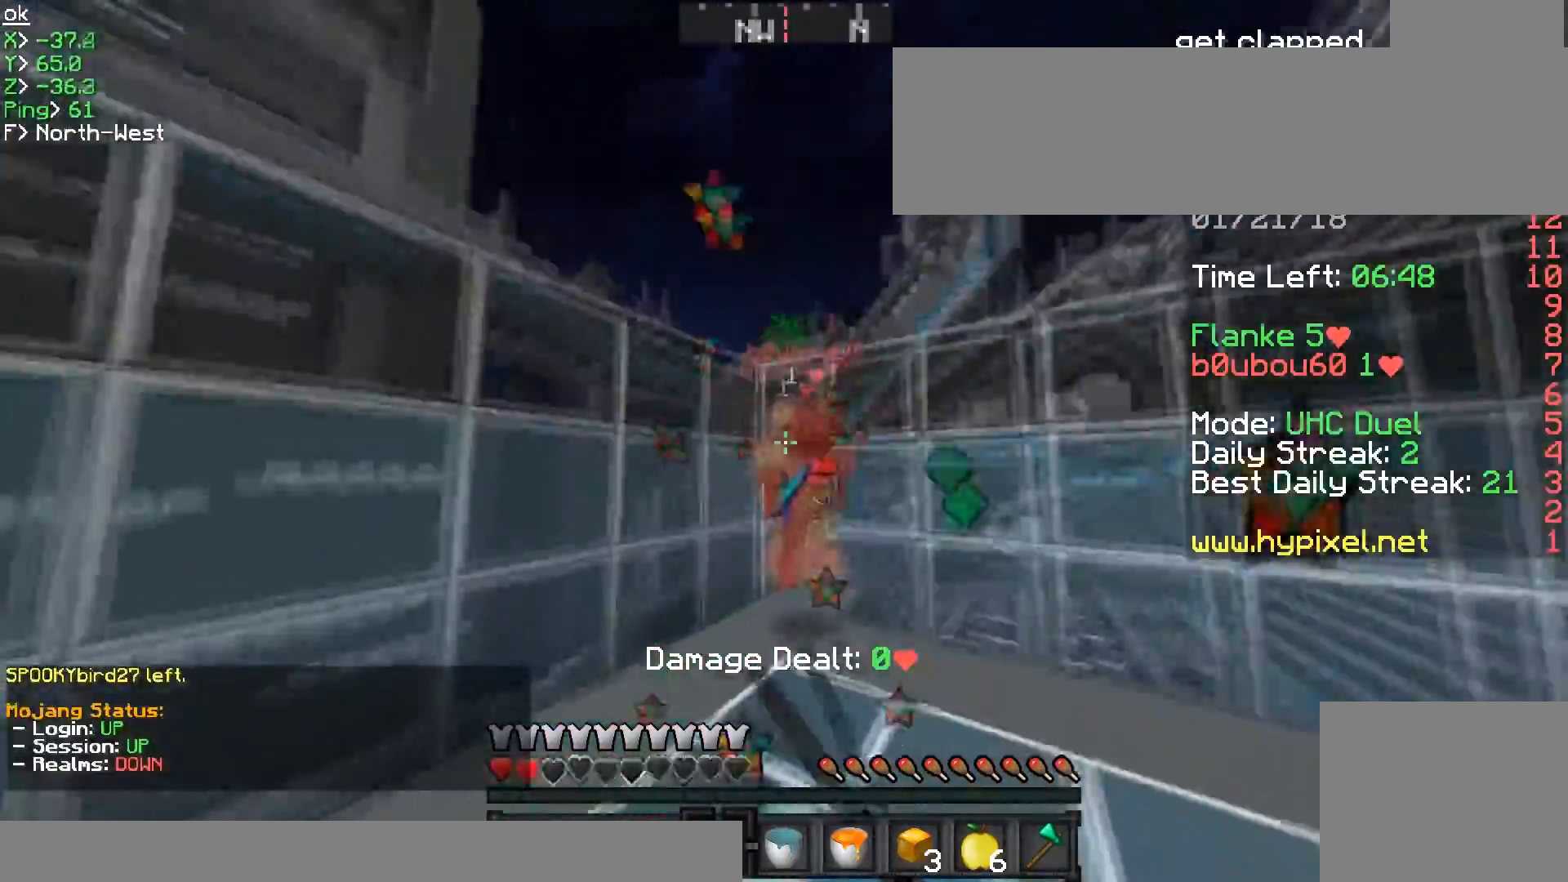
{"keys": ["d", "w"], "events": [[184, "a", "up"], [251, "d", "down"]]}
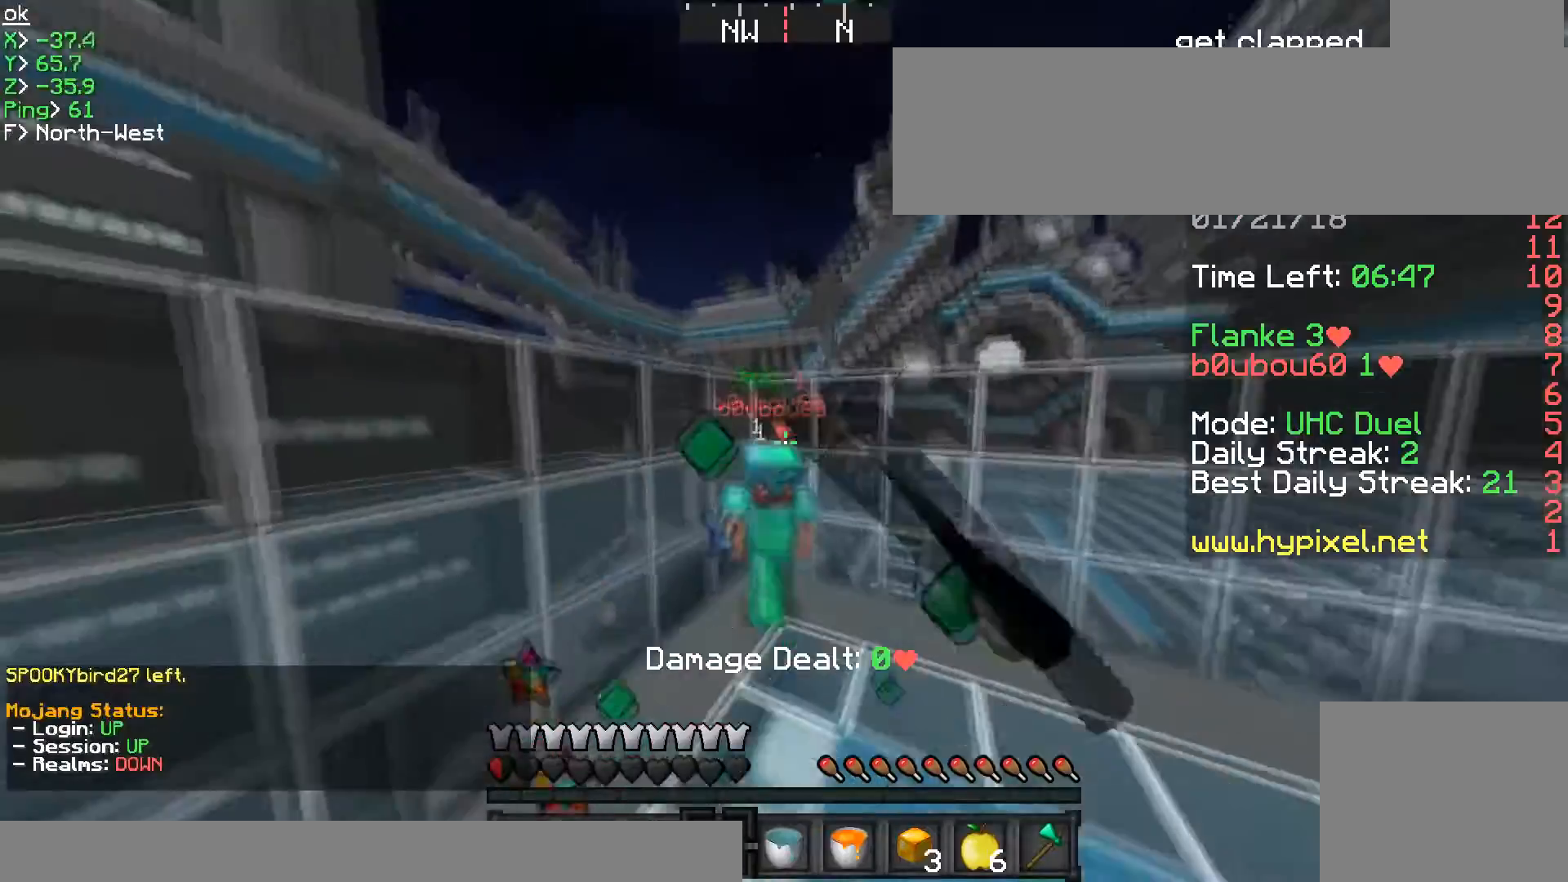
{"keys": ["w"], "events": [[233, "d", "up"]]}
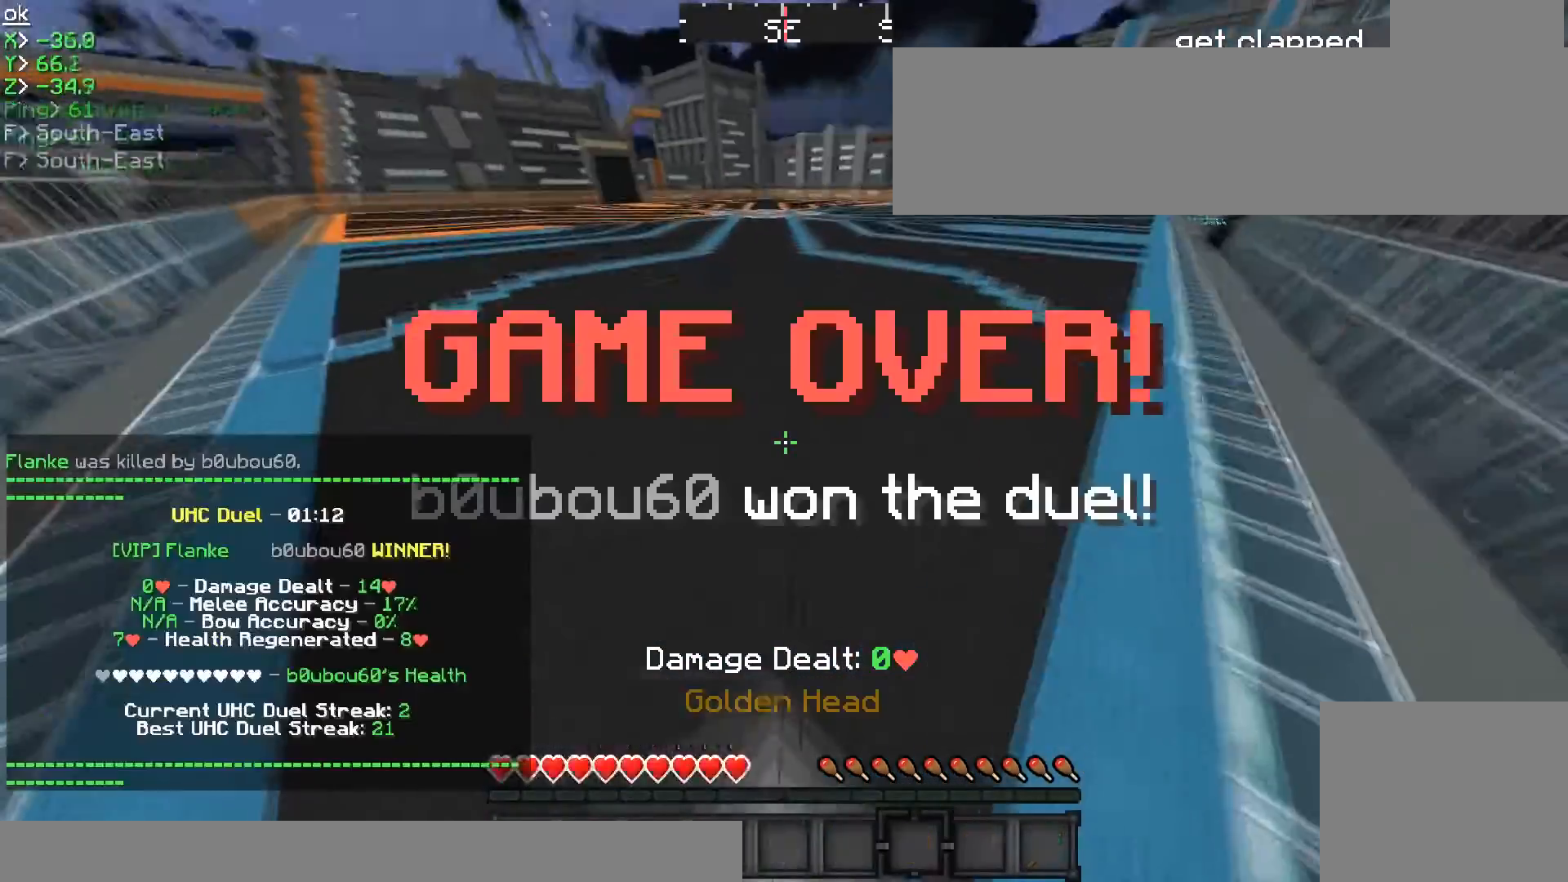
{"keys": ["a"], "events": [[451, "w", "up"], [484, "a", "down"]]}